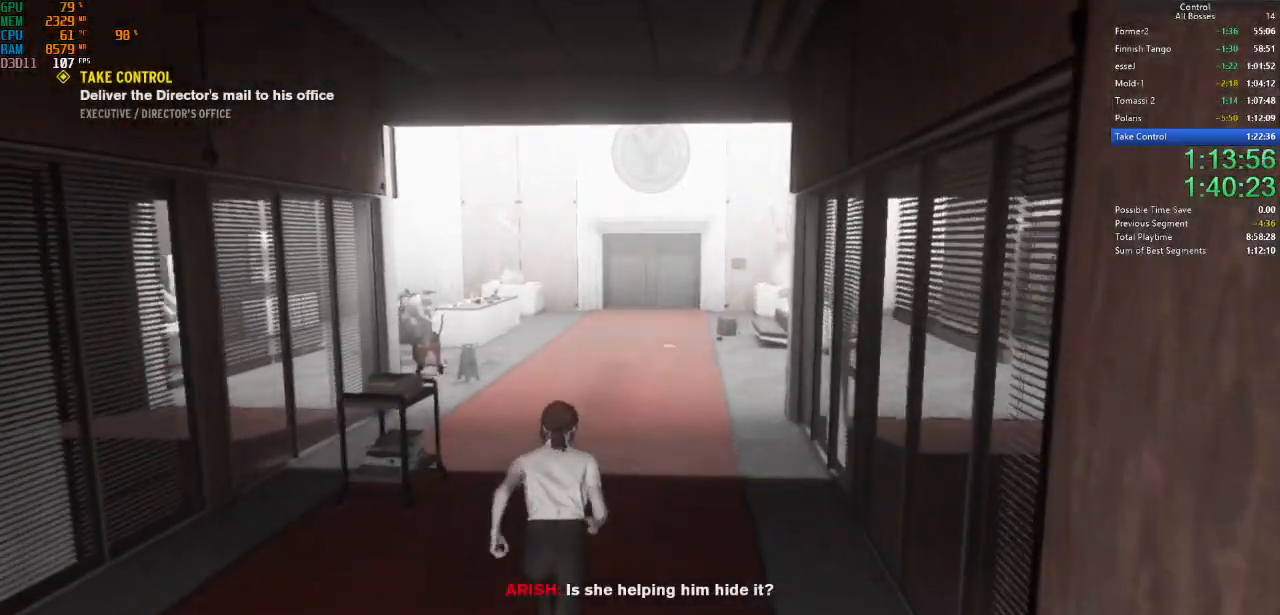
Gameplay with keyboard and mouse; each line is a JSON object with the keys and mouse buttons held at the frame after it. "events" lists presses ("down") and releases ("up") of "a", "ctrl", "d", "e", "f", "g", "q", "r", "s", "shift", "space", "tab", "w", "mouse_left" and "mouse_right" between this image and that frame as [ms after this image, input, new state], when the widget could be followed in between. "mouse_left", "mouse_right" = the "left", "right" buttons of the "mouse" list. No other keys are recorded. Not read: mouse_move other_keys.
{"keys": ["w"], "mouse": [], "events": []}
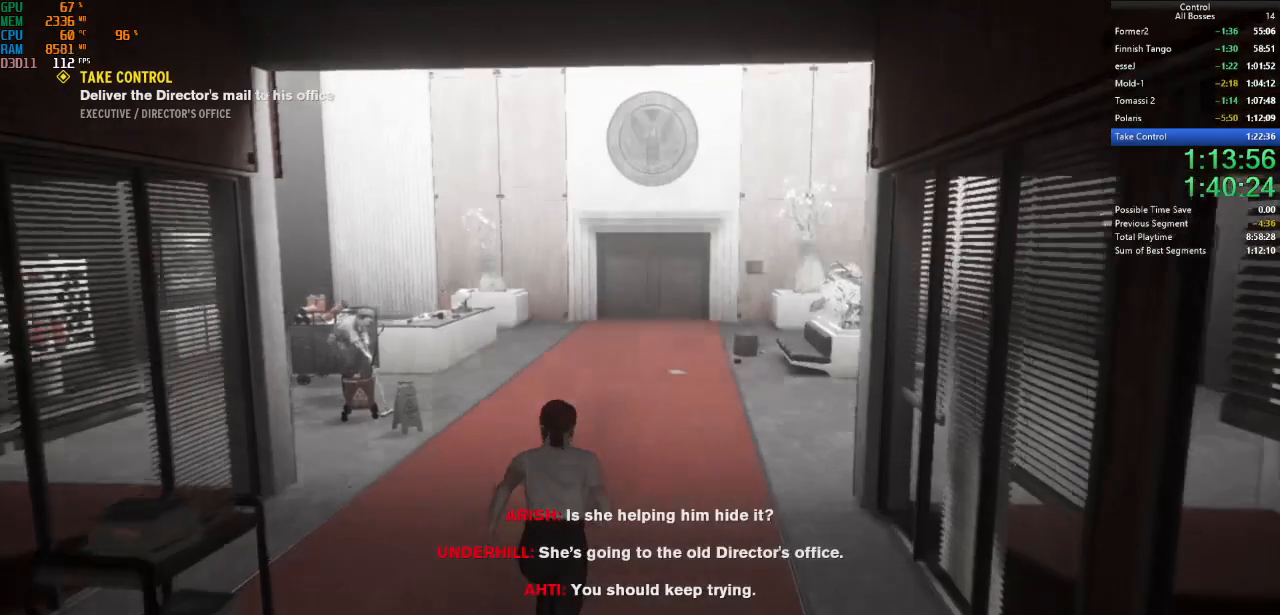
{"keys": ["w"], "mouse": [], "events": []}
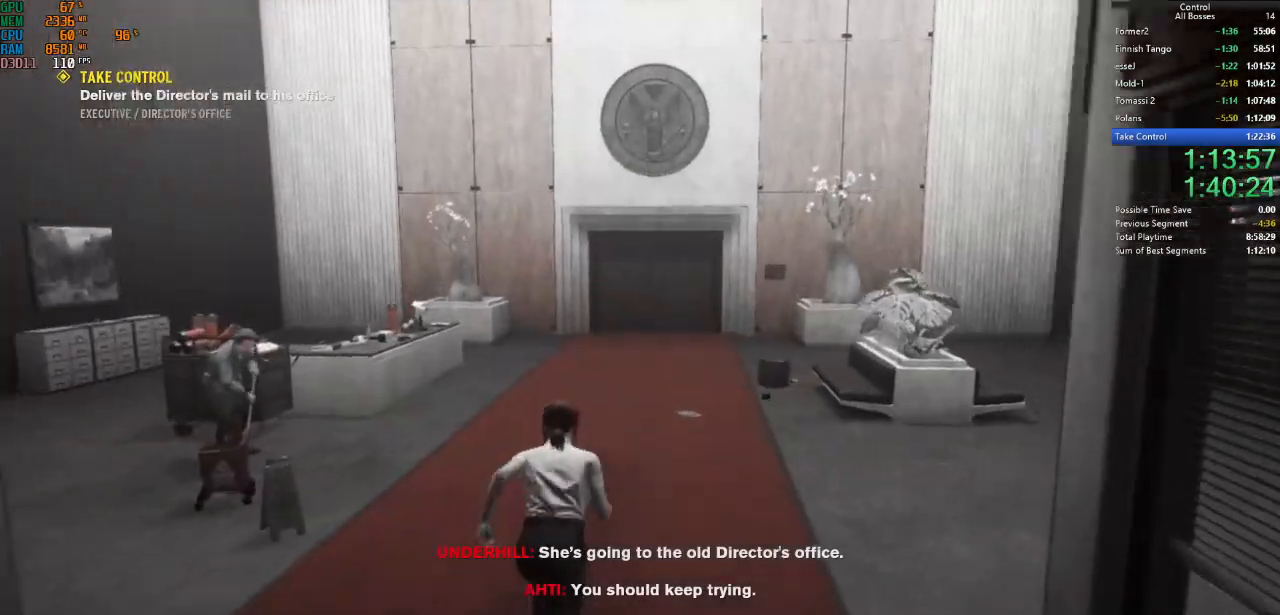
{"keys": ["w"], "mouse": [], "events": []}
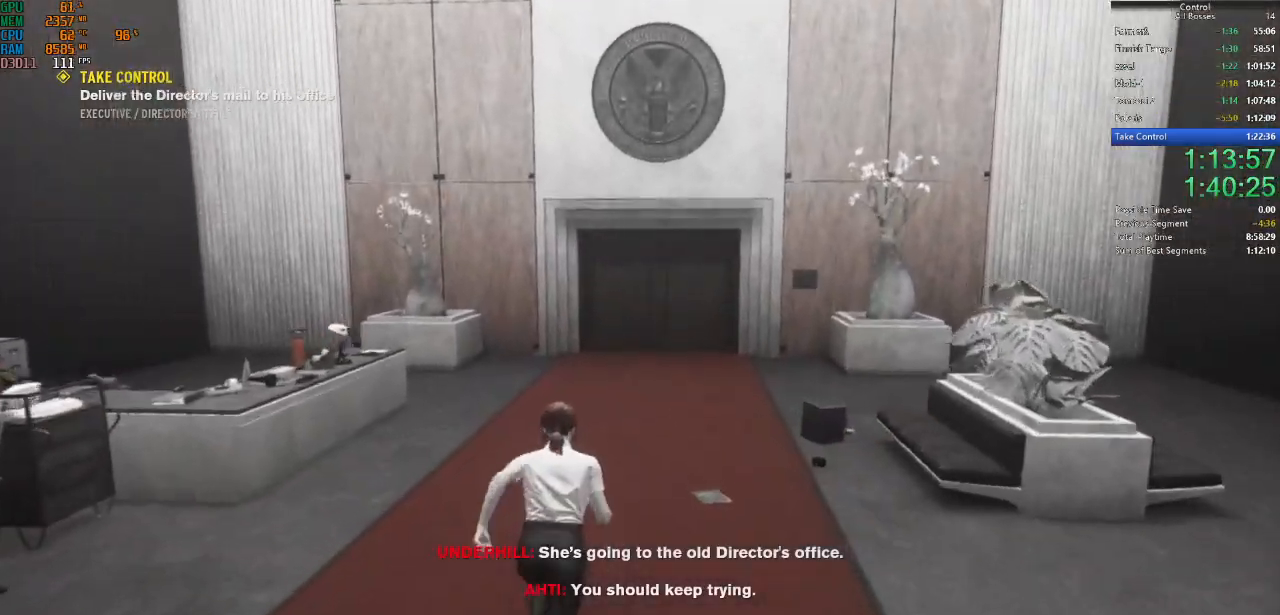
{"keys": ["w"], "mouse": [], "events": []}
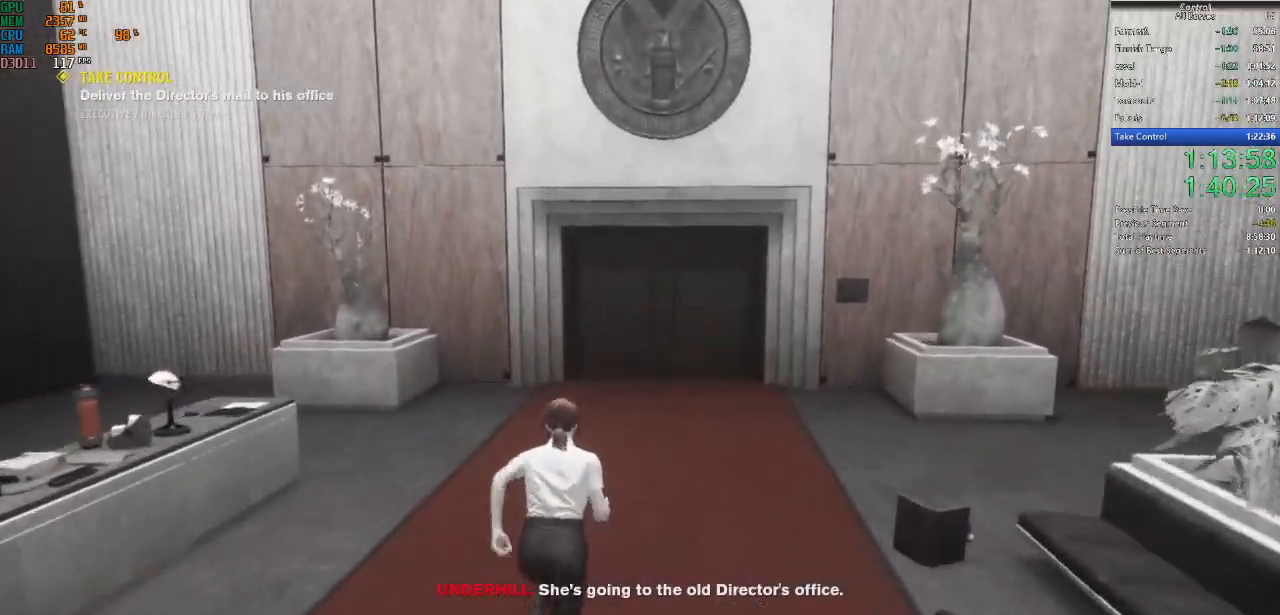
{"keys": ["w"], "mouse": [], "events": []}
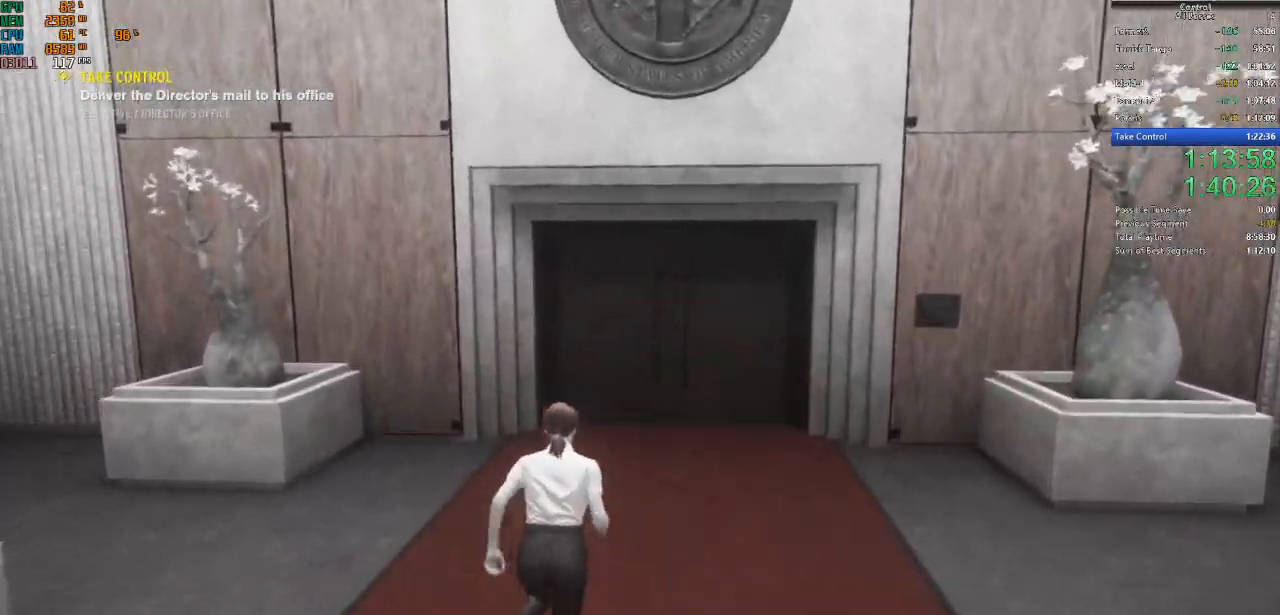
{"keys": ["w"], "mouse": [], "events": []}
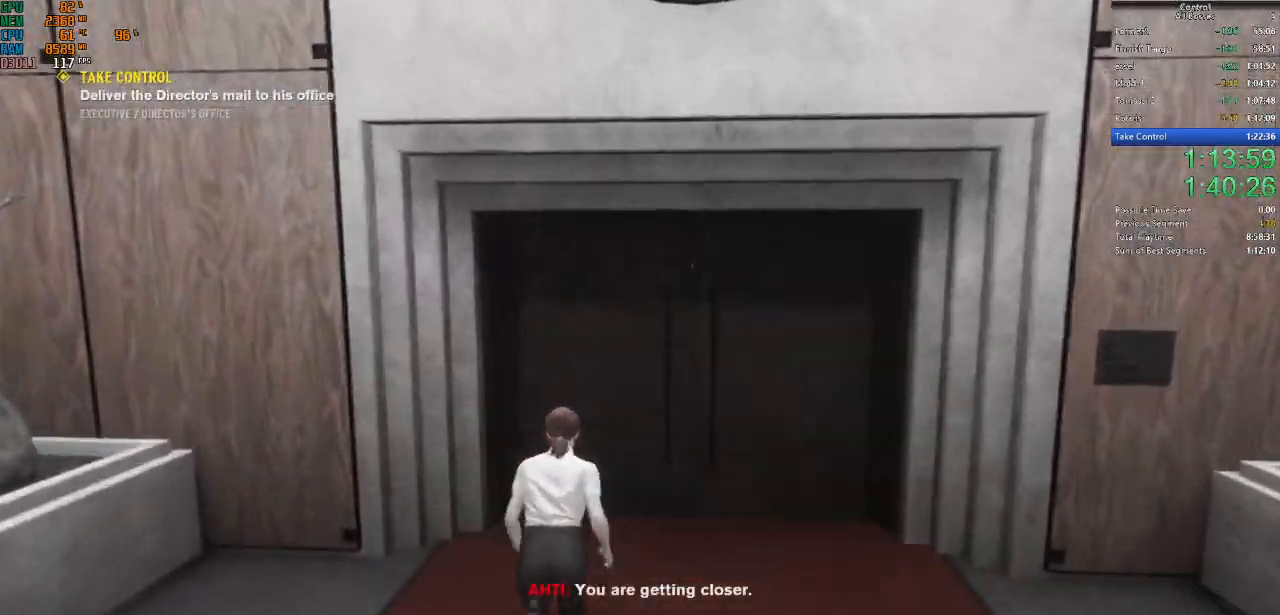
{"keys": ["w"], "mouse": [], "events": []}
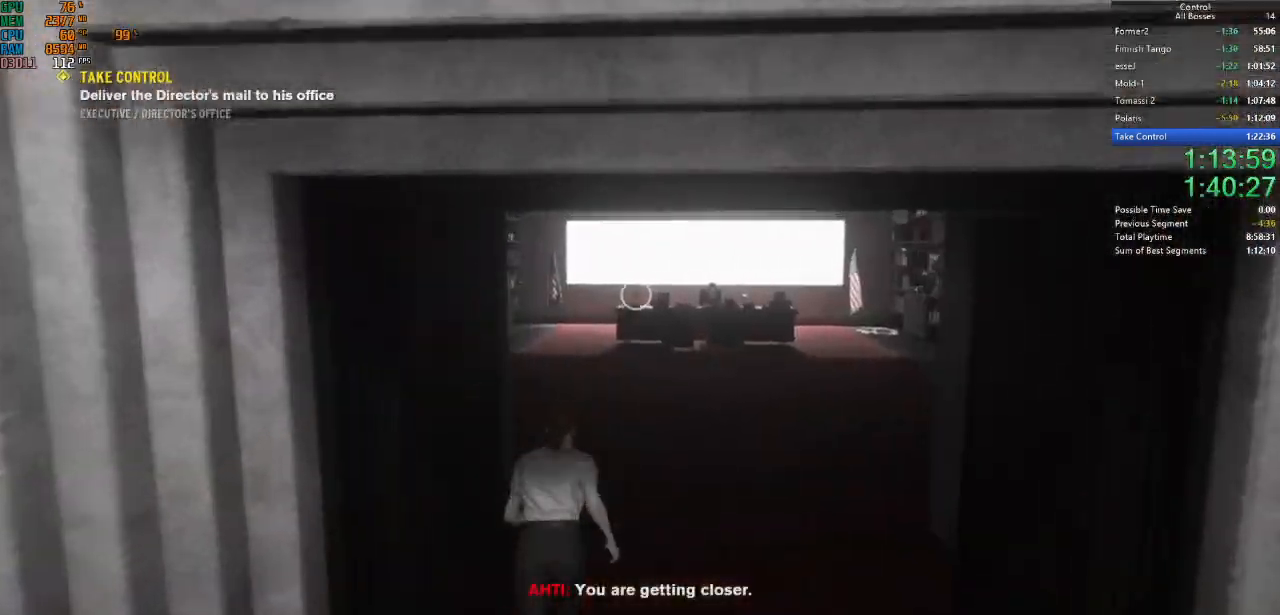
{"keys": ["w"], "mouse": [], "events": []}
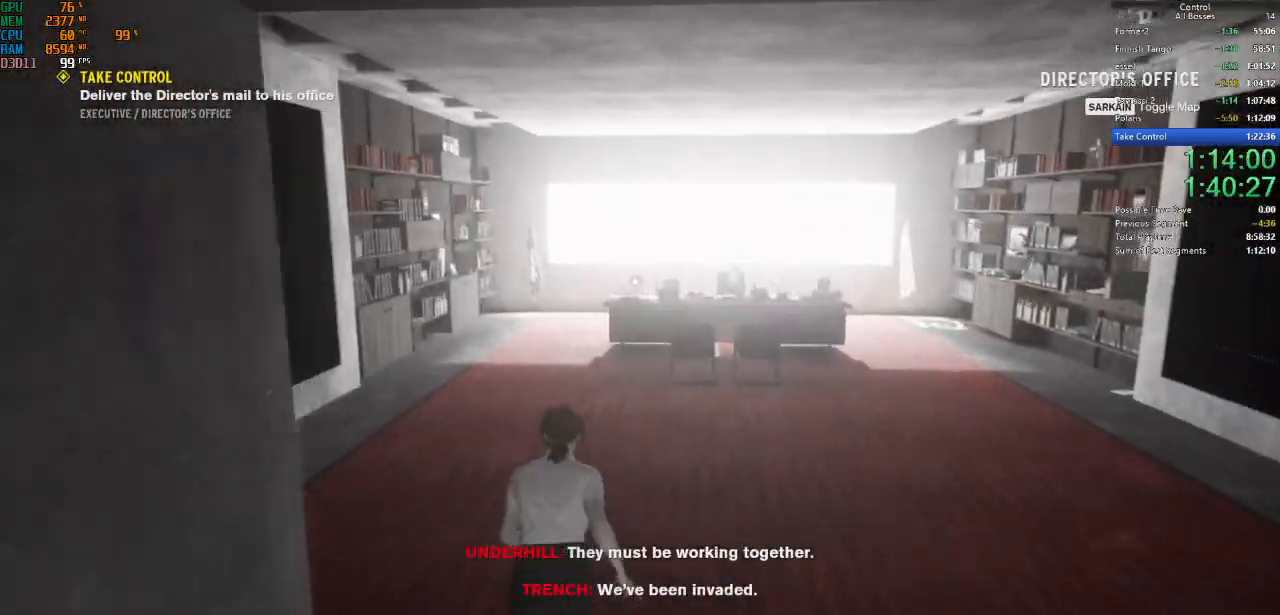
{"keys": ["w"], "mouse": [], "events": []}
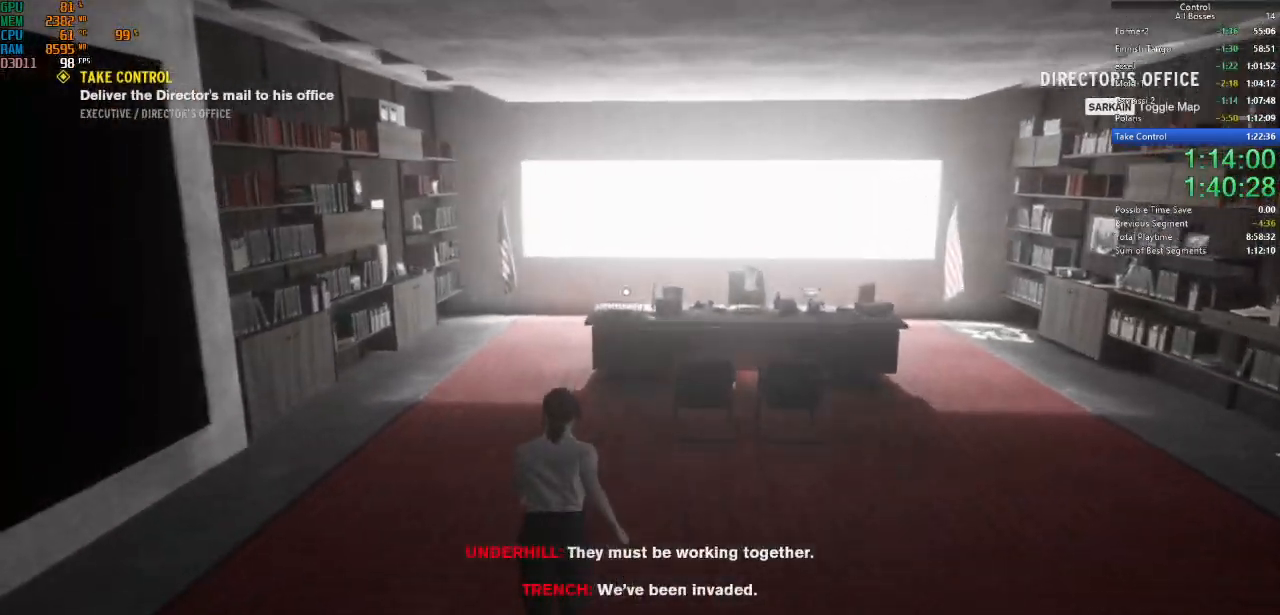
{"keys": ["w"], "mouse": [], "events": []}
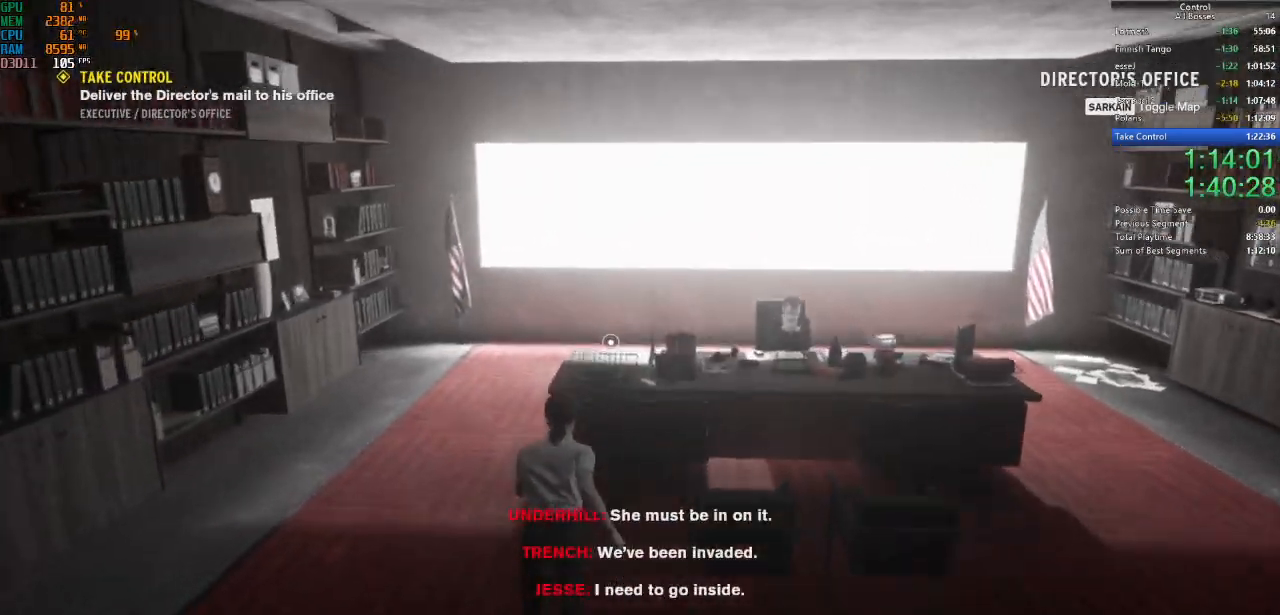
{"keys": ["f", "w"], "mouse": [], "events": [[267, "f", "down"]]}
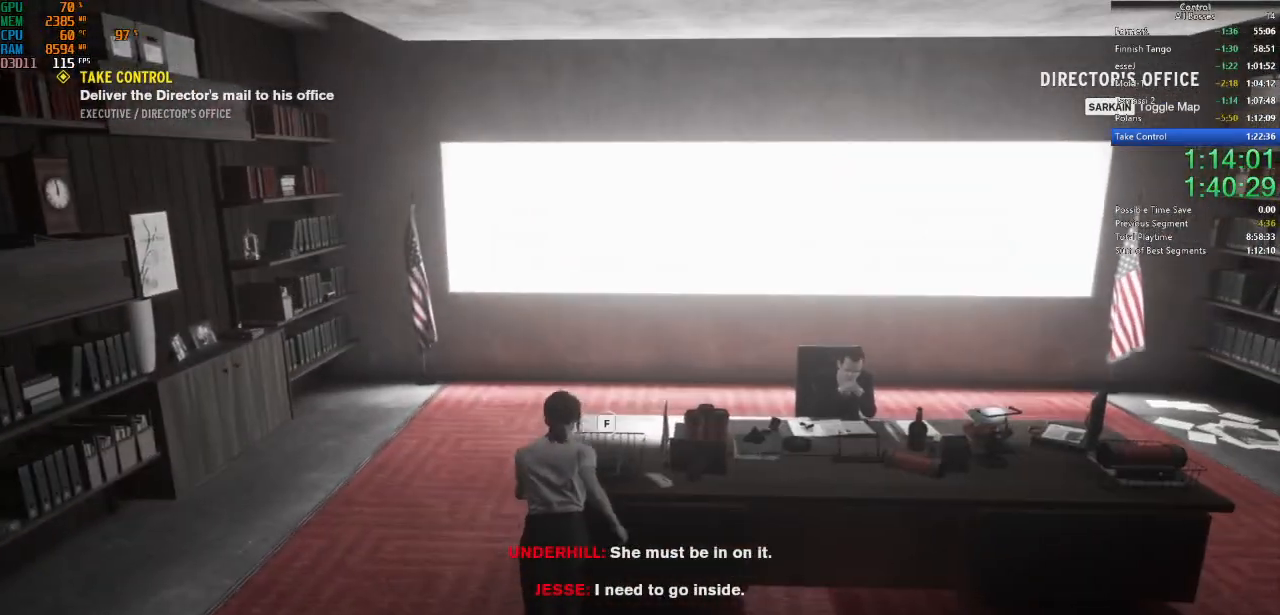
{"keys": ["w"], "mouse": [], "events": [[267, "f", "up"]]}
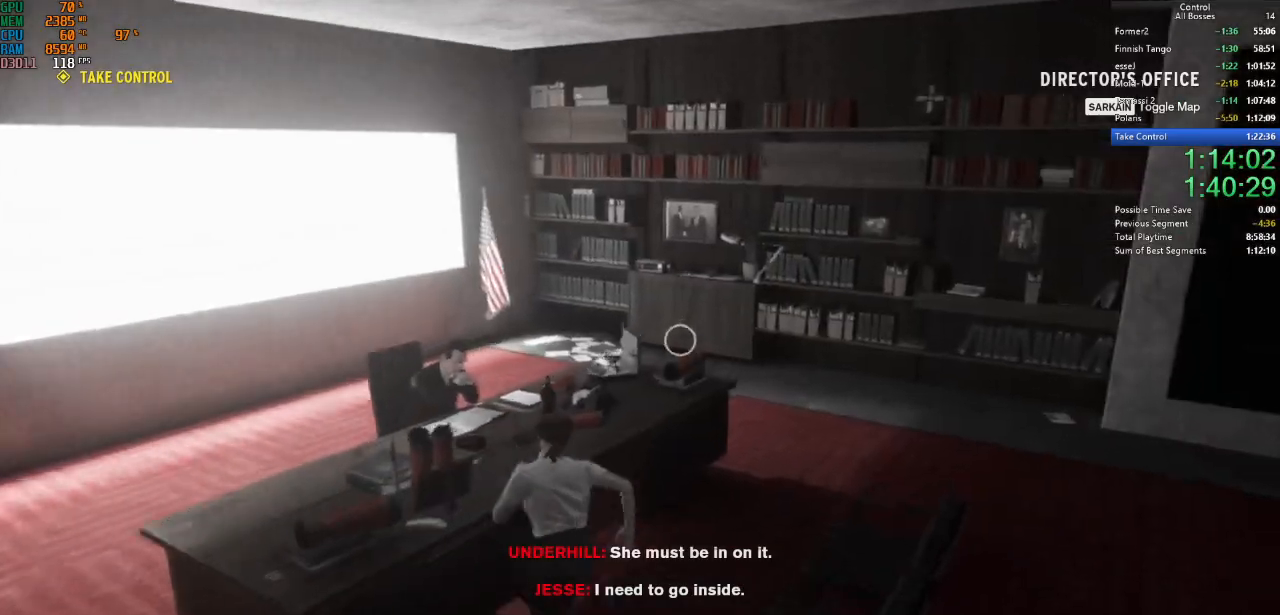
{"keys": ["f", "w"], "mouse": [], "events": [[367, "f", "down"]]}
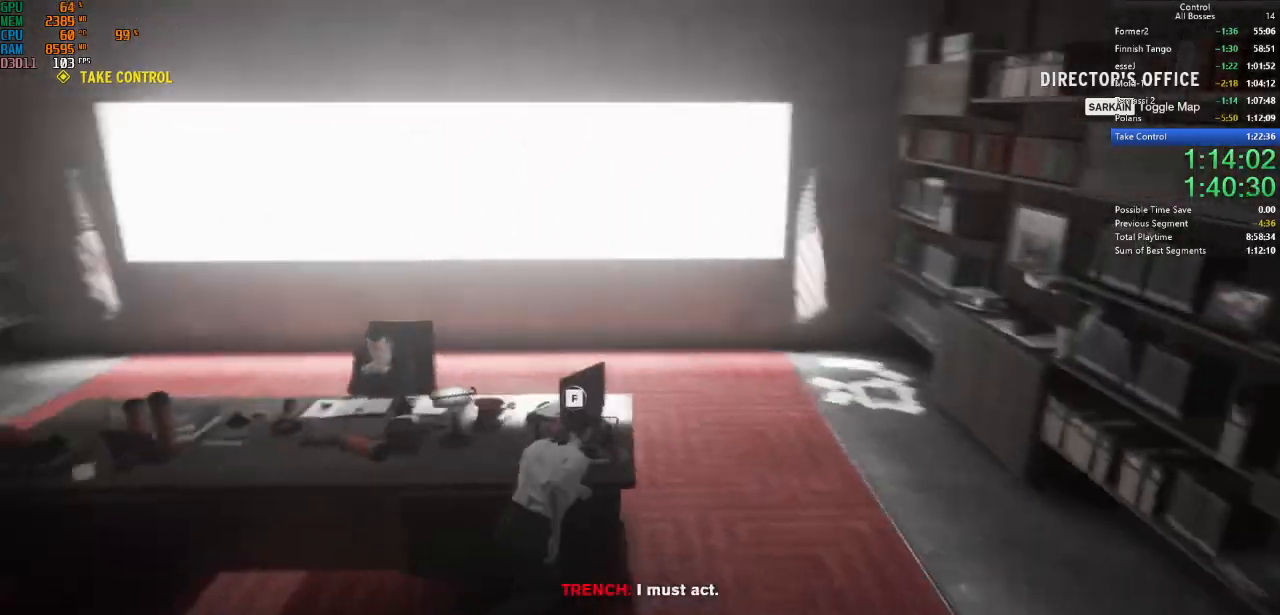
{"keys": ["w"], "mouse": [], "events": [[234, "space", "down"], [434, "f", "up"], [500, "space", "up"]]}
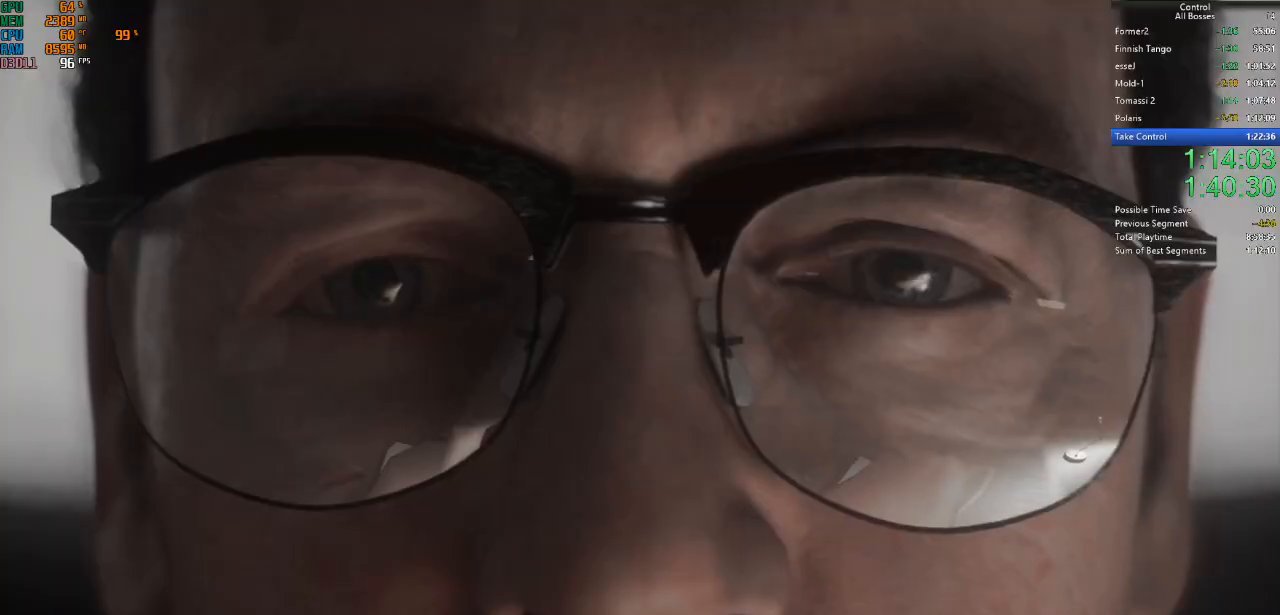
{"keys": [], "mouse": [], "events": [[167, "w", "up"]]}
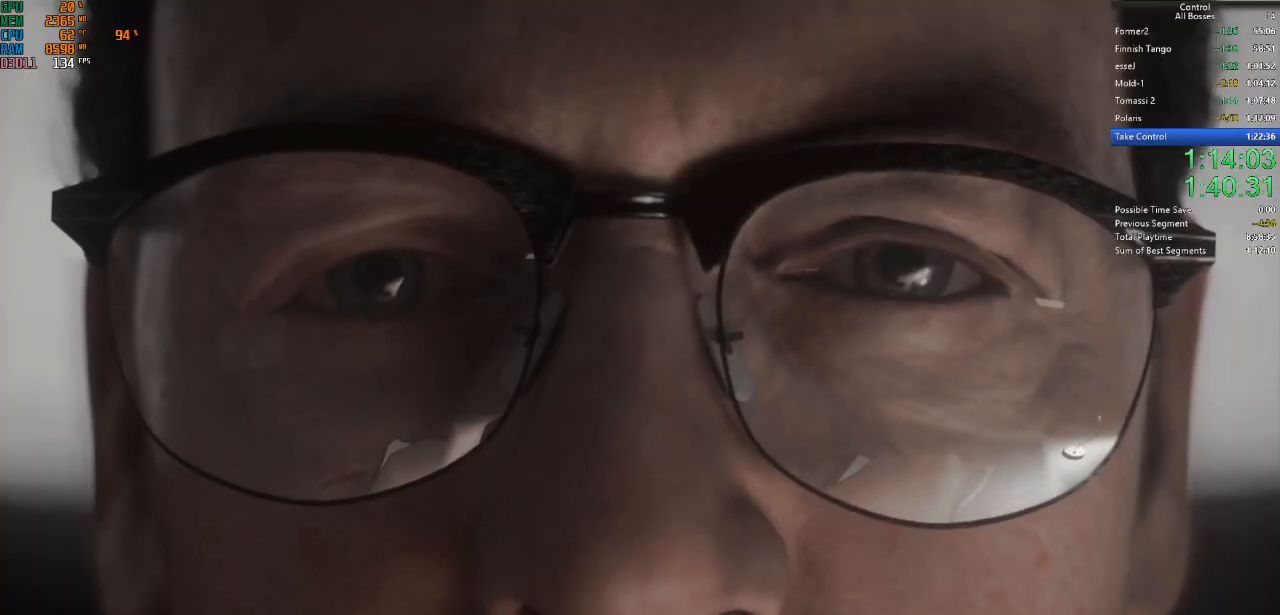
{"keys": [], "mouse": [], "events": [[434, "space", "down"], [500, "space", "up"]]}
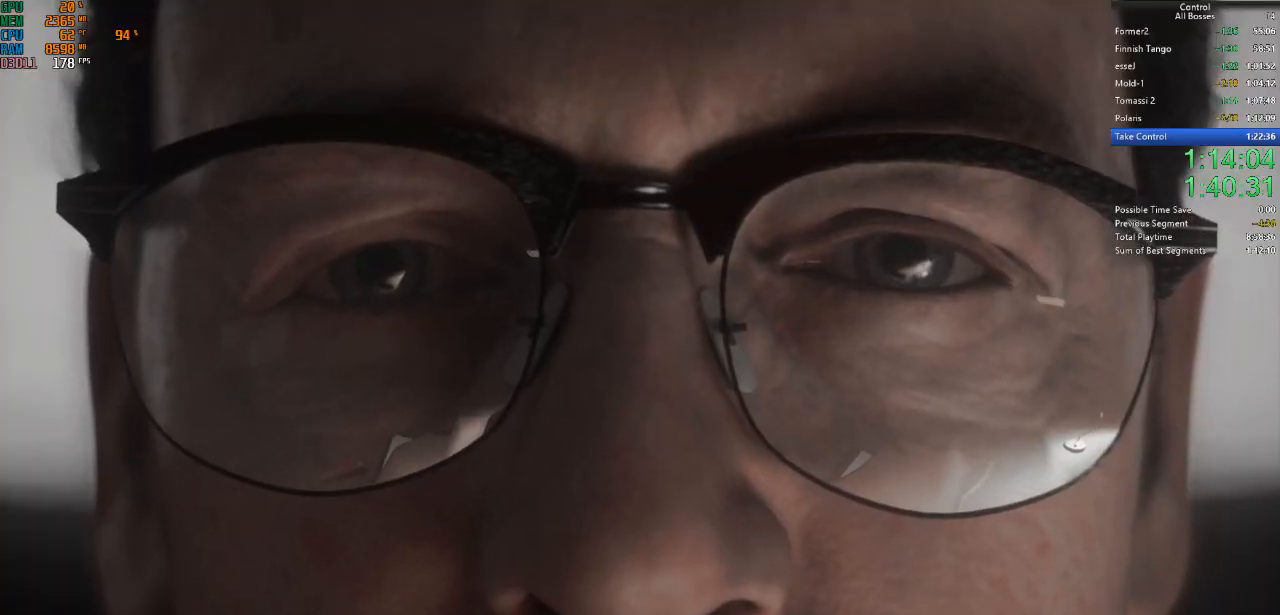
{"keys": [], "mouse": [], "events": [[100, "space", "down"], [167, "space", "up"]]}
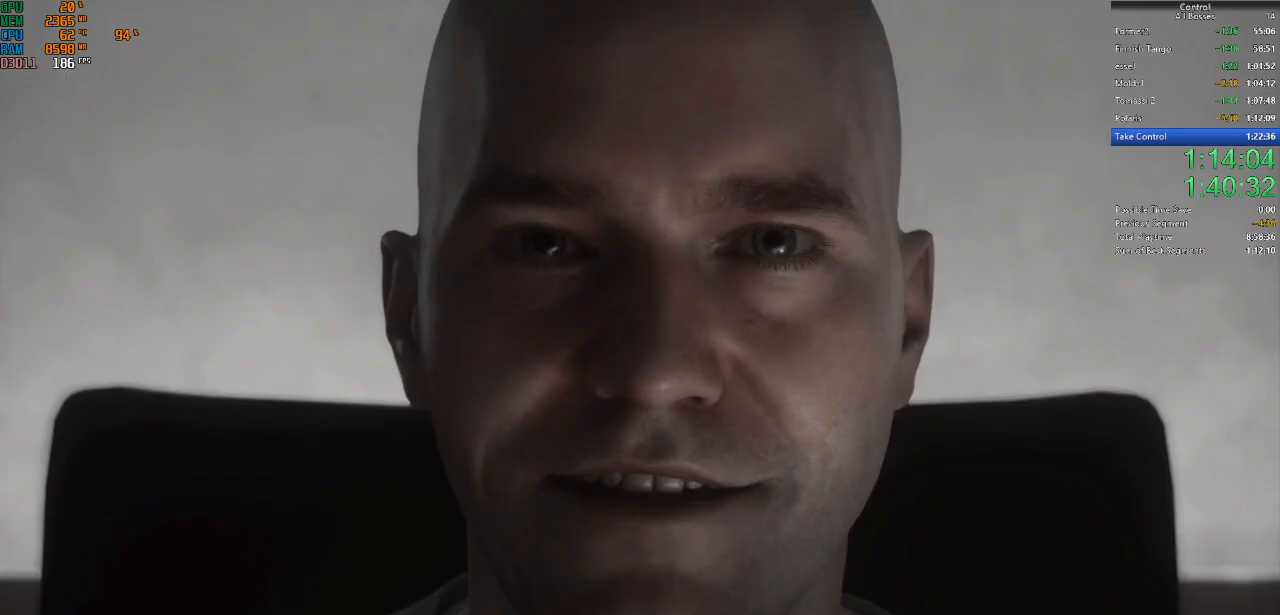
{"keys": [], "mouse": [], "events": []}
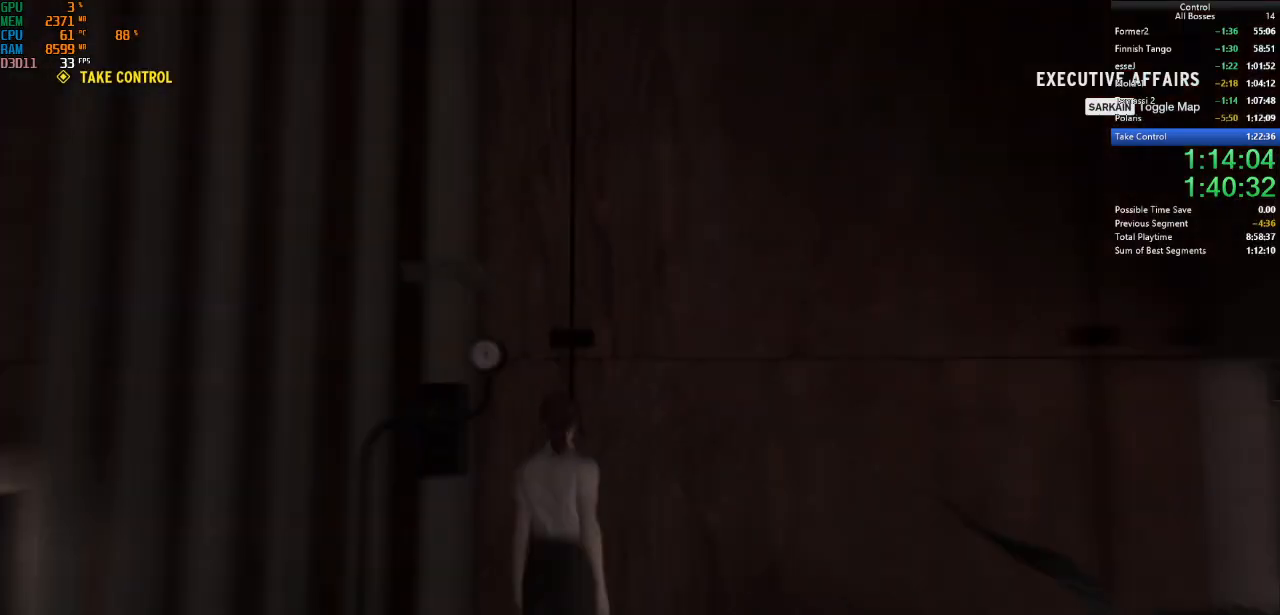
{"keys": [], "mouse": [], "events": []}
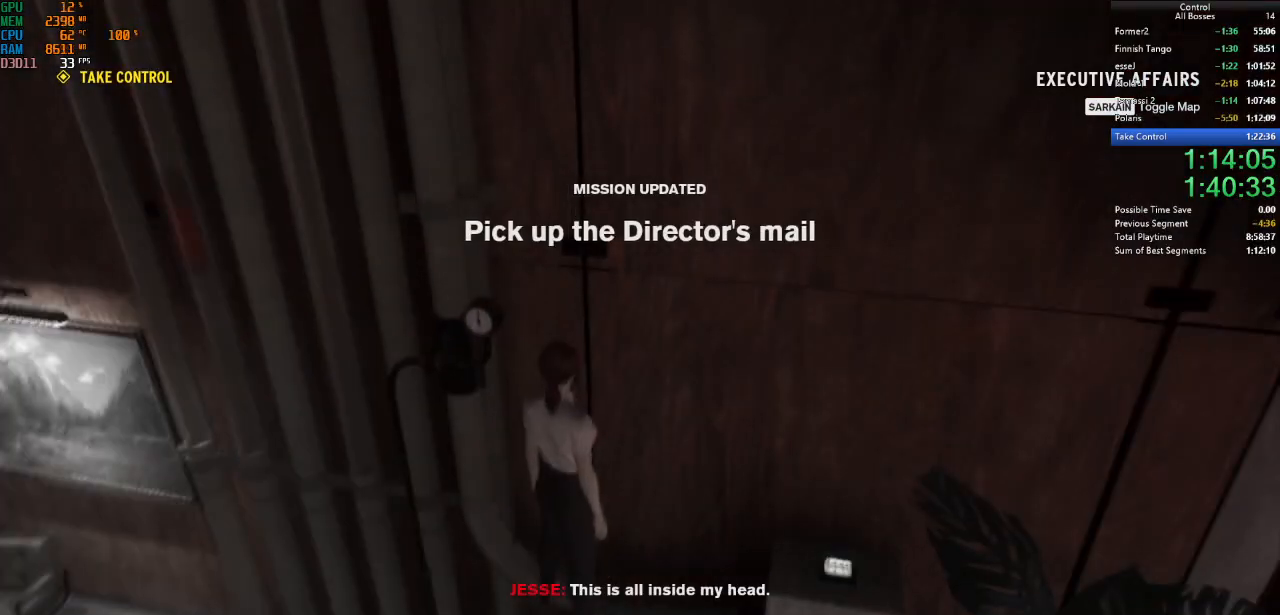
{"keys": [], "mouse": [], "events": []}
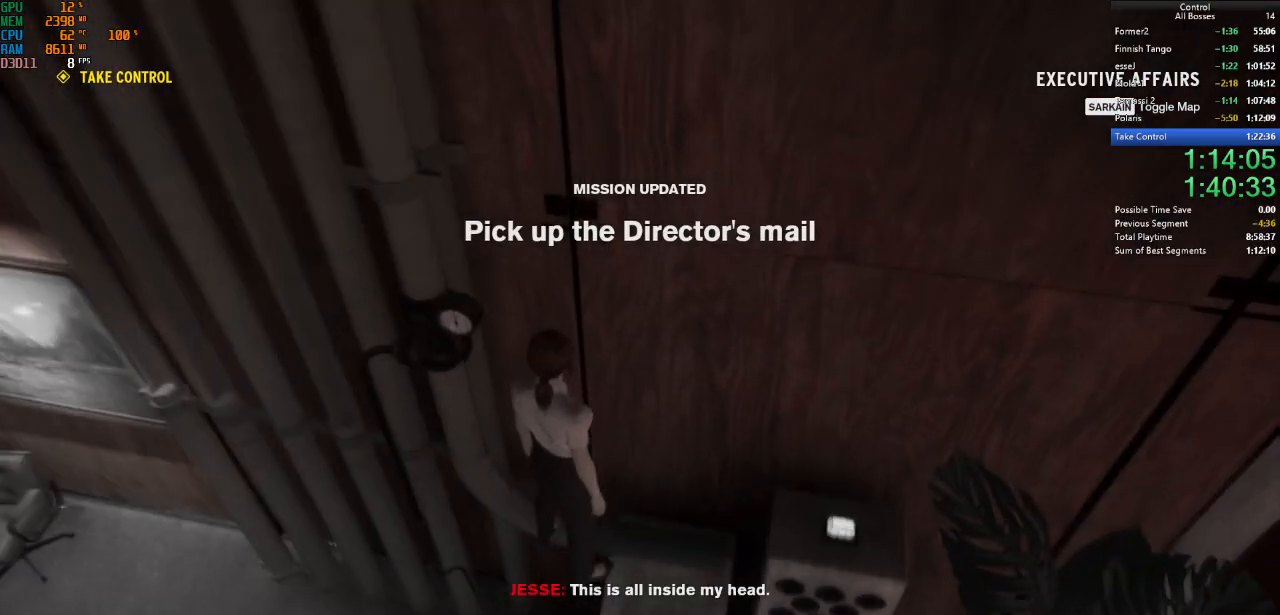
{"keys": [], "mouse": [], "events": []}
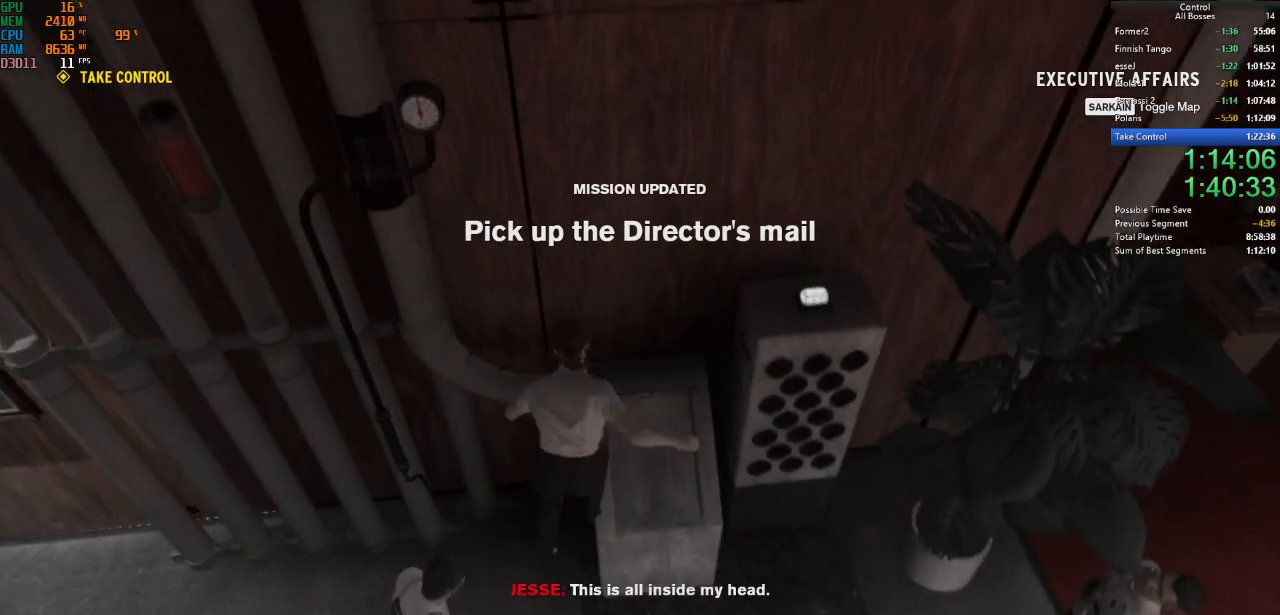
{"keys": [], "mouse": [], "events": [[200, "d", "down"], [334, "d", "up"]]}
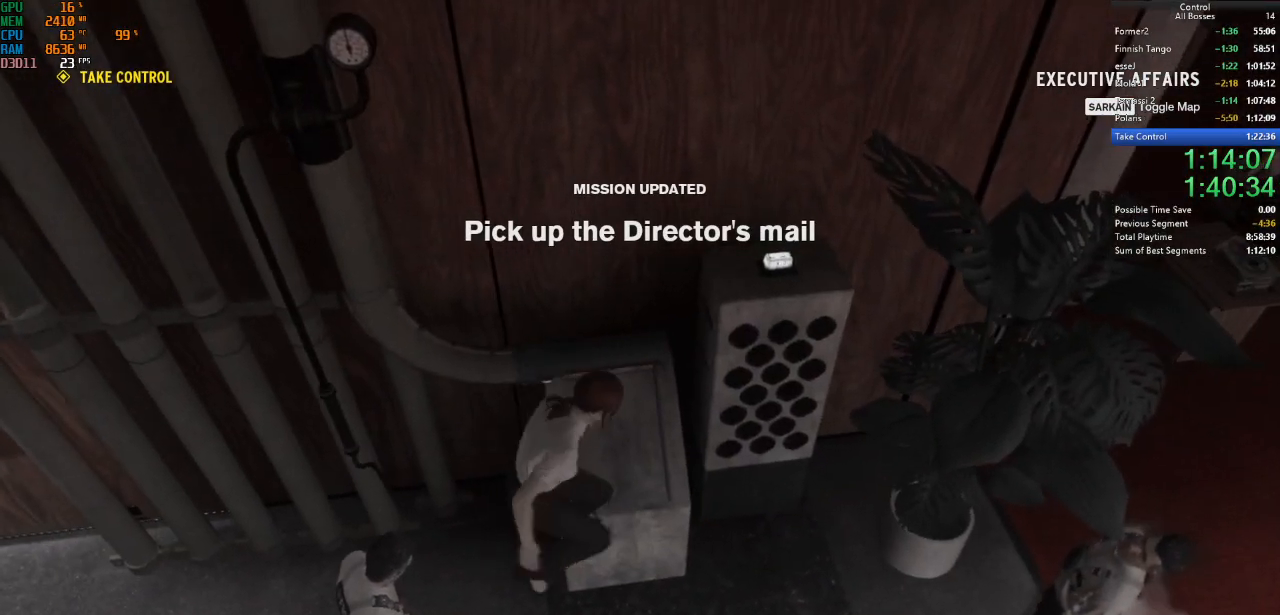
{"keys": [], "mouse": [], "events": [[334, "w", "down"], [434, "w", "up"]]}